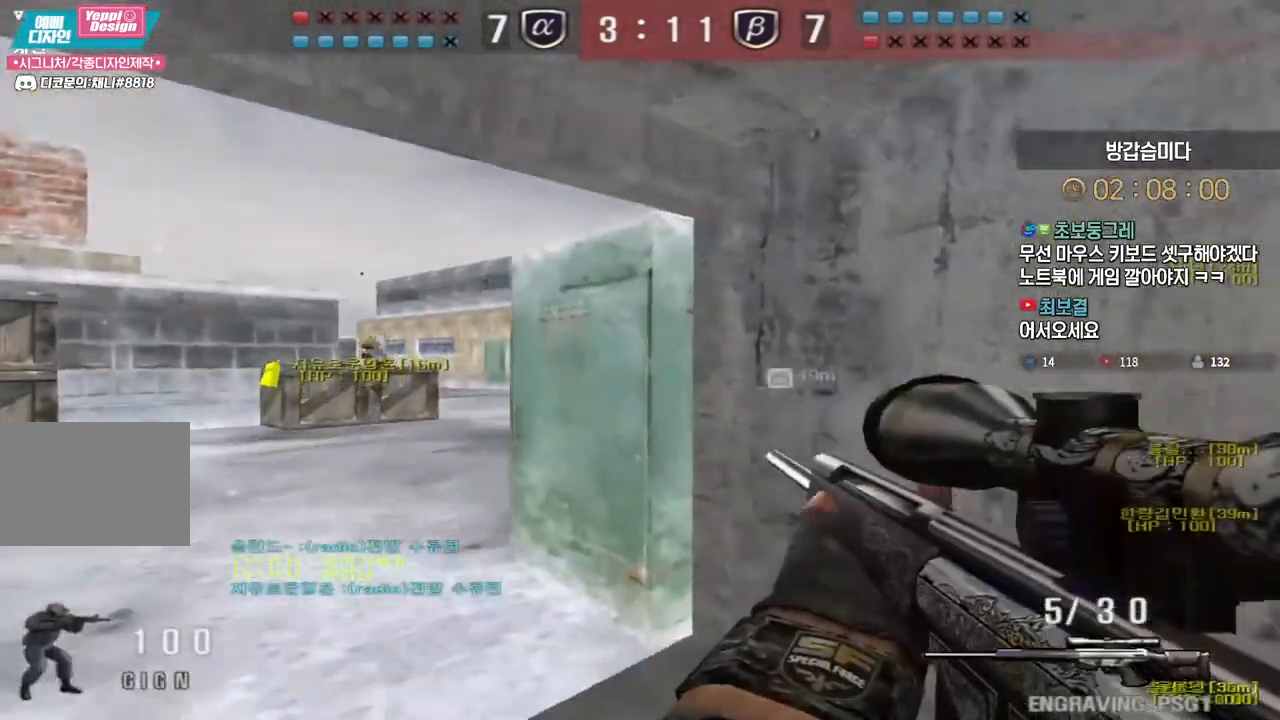
Gameplay with keyboard; each line is a JSON object with the keys held at the frame after it. "events" lists presses ("down") and releases ("up") of "a", "ctrl", "d", "e", "f", "q", "r", "s", "shift", "space", "tab" and "w" between this image and that frame as [ms after this image, input, new state], when the widget could be followed in between. No other keys are recorded. Mouse input is not recorded.
{"keys": ["d", "w"], "events": [[83, "d", "down"], [100, "w", "down"]]}
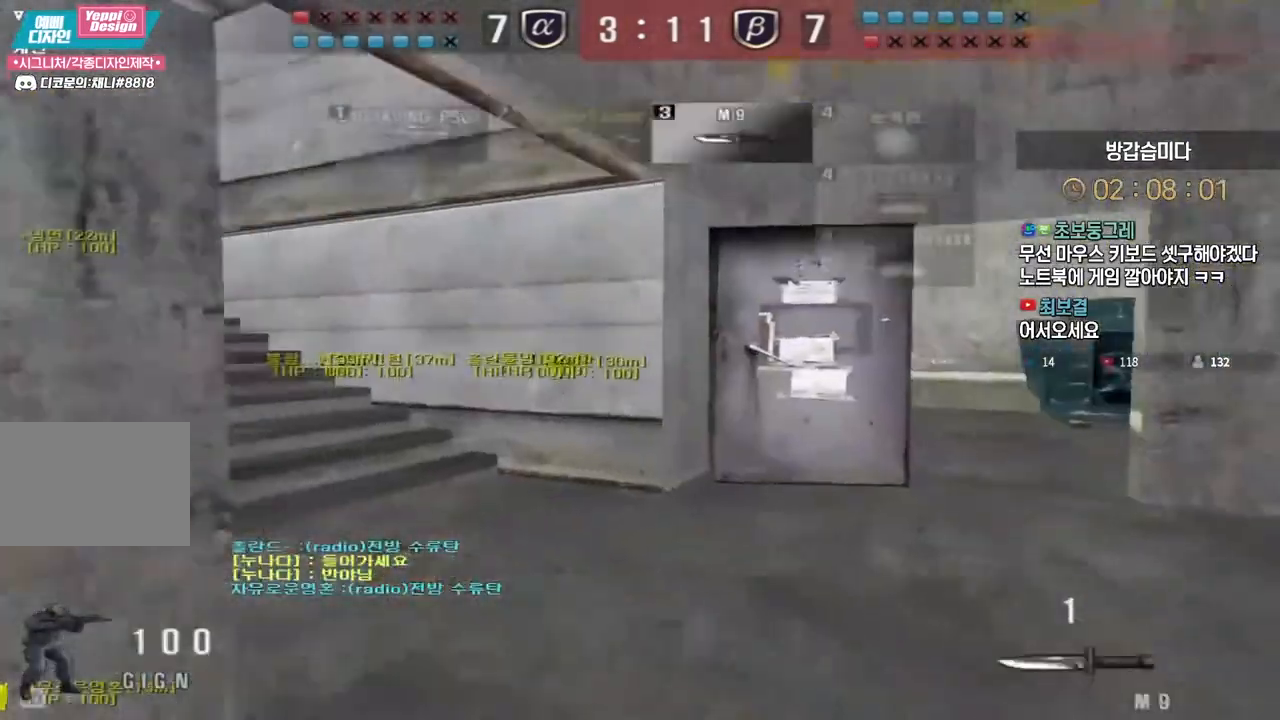
{"keys": [], "events": [[83, "ctrl", "down"], [100, "space", "down"], [117, "d", "up"], [117, "w", "up"], [133, "ctrl", "up"], [167, "space", "up"]]}
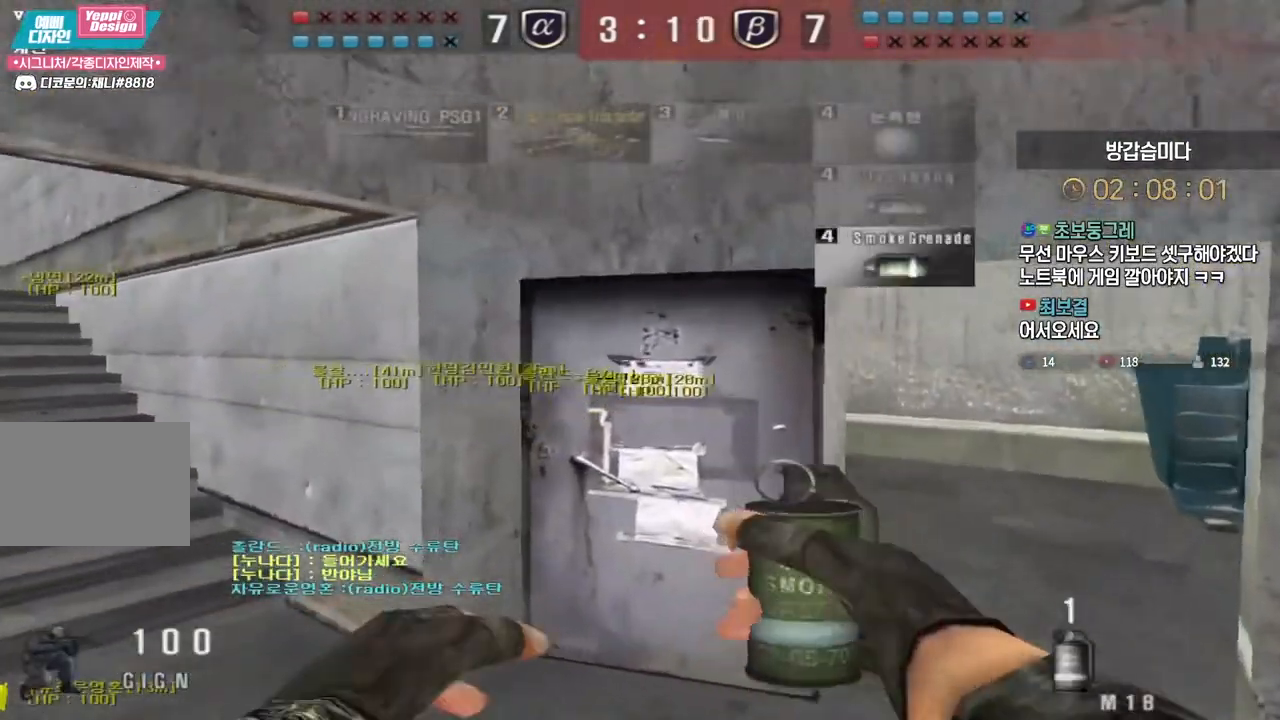
{"keys": [], "events": [[200, "d", "down"], [200, "w", "down"], [333, "ctrl", "down"], [333, "d", "up"], [350, "space", "down"], [367, "w", "up"], [400, "ctrl", "up"], [417, "space", "up"]]}
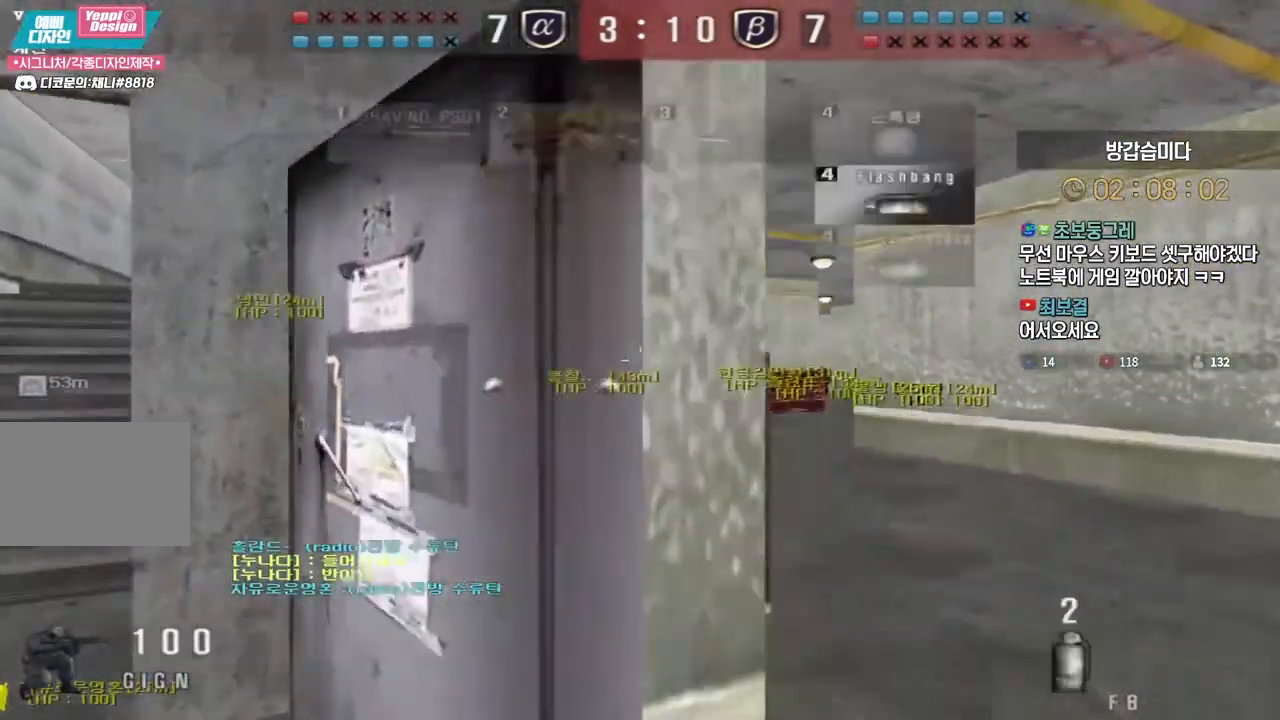
{"keys": ["d", "w"], "events": [[400, "d", "down"], [400, "w", "down"]]}
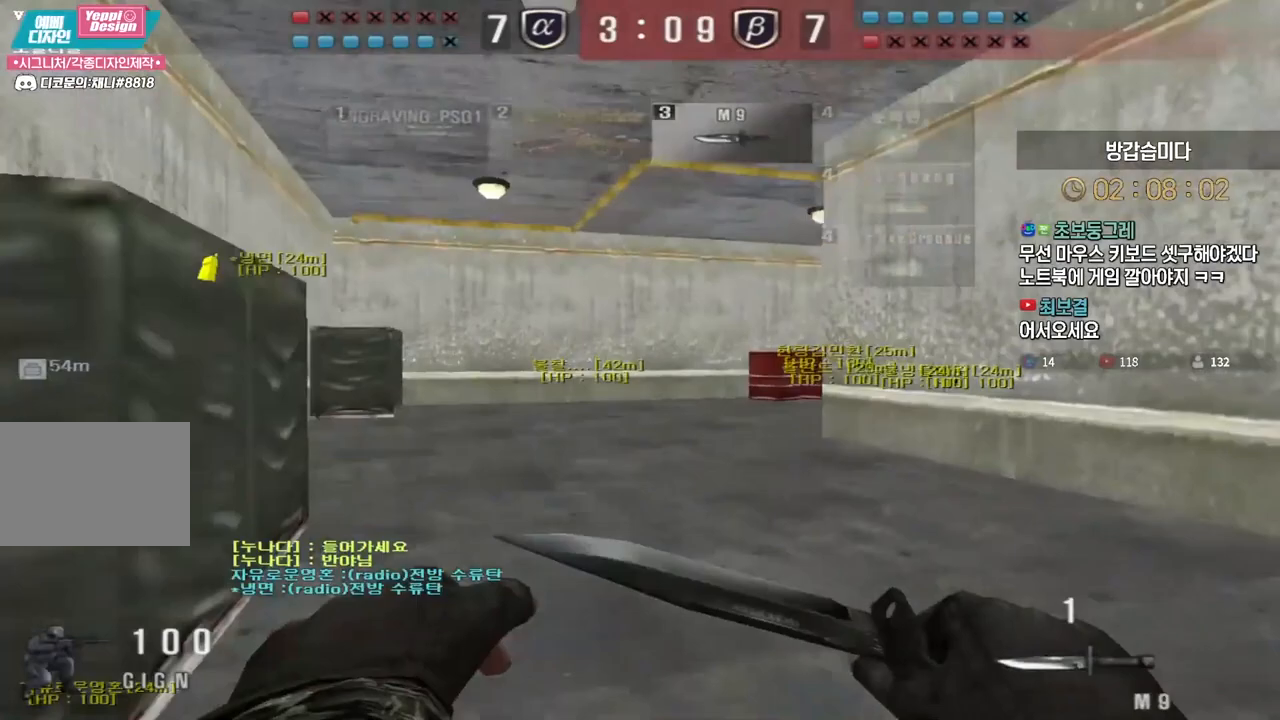
{"keys": [], "events": [[83, "ctrl", "down"], [117, "d", "up"], [117, "space", "down"], [117, "w", "up"], [133, "ctrl", "up"], [167, "space", "up"]]}
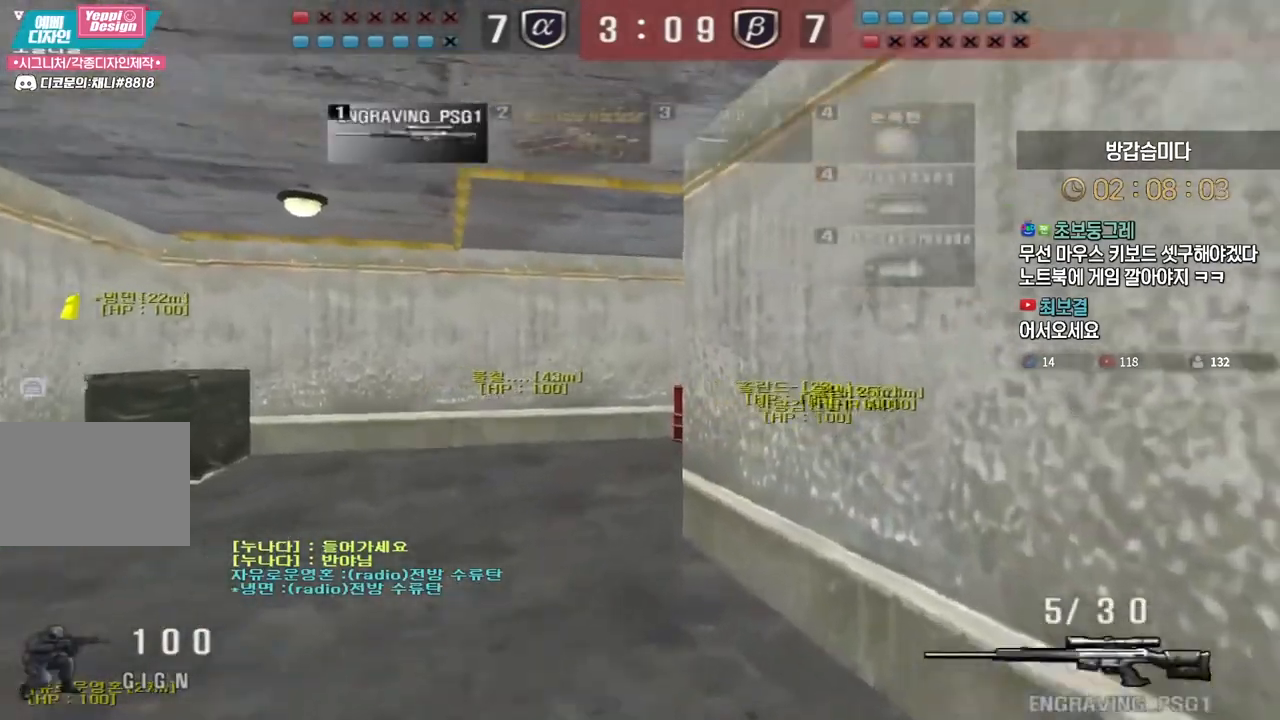
{"keys": ["ctrl"], "events": [[117, "a", "down"], [117, "w", "down"], [383, "ctrl", "down"], [417, "a", "up"], [417, "w", "up"]]}
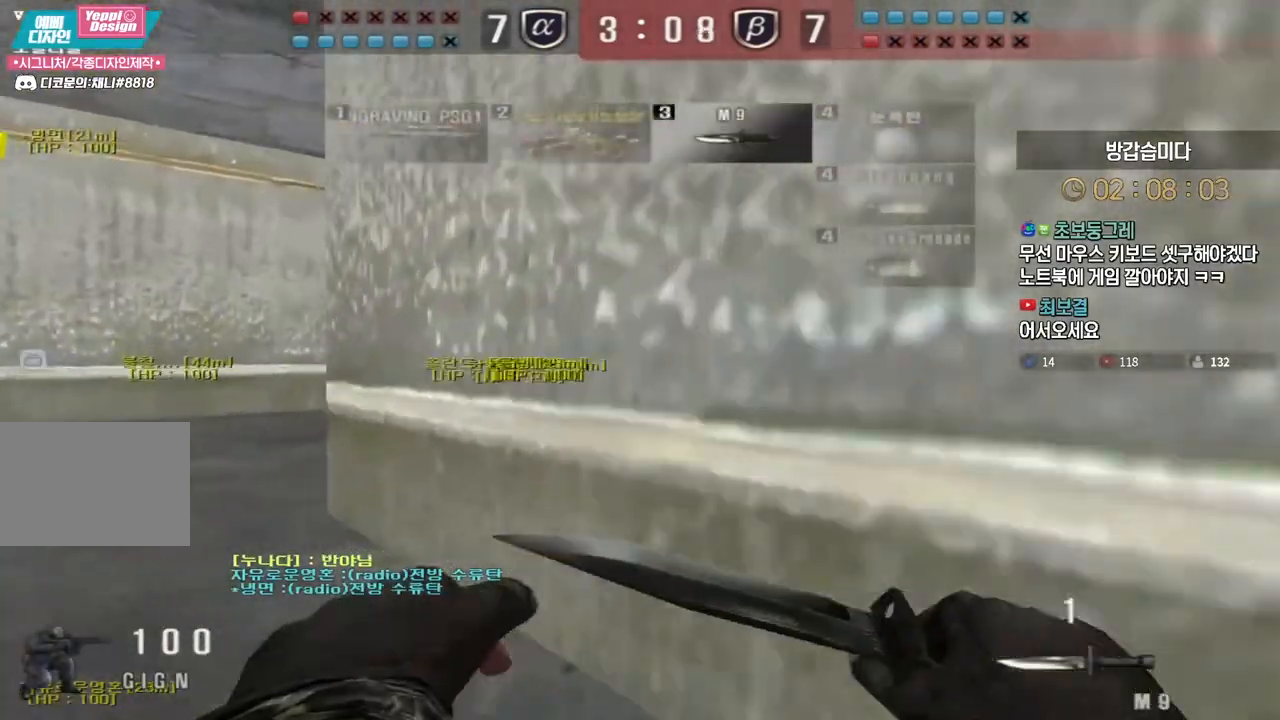
{"keys": ["d", "w"], "events": [[17, "a", "down"], [17, "ctrl", "up"], [17, "w", "down"], [283, "w", "up"], [300, "ctrl", "down"], [317, "a", "up"], [400, "ctrl", "up"], [417, "w", "down"], [433, "d", "down"]]}
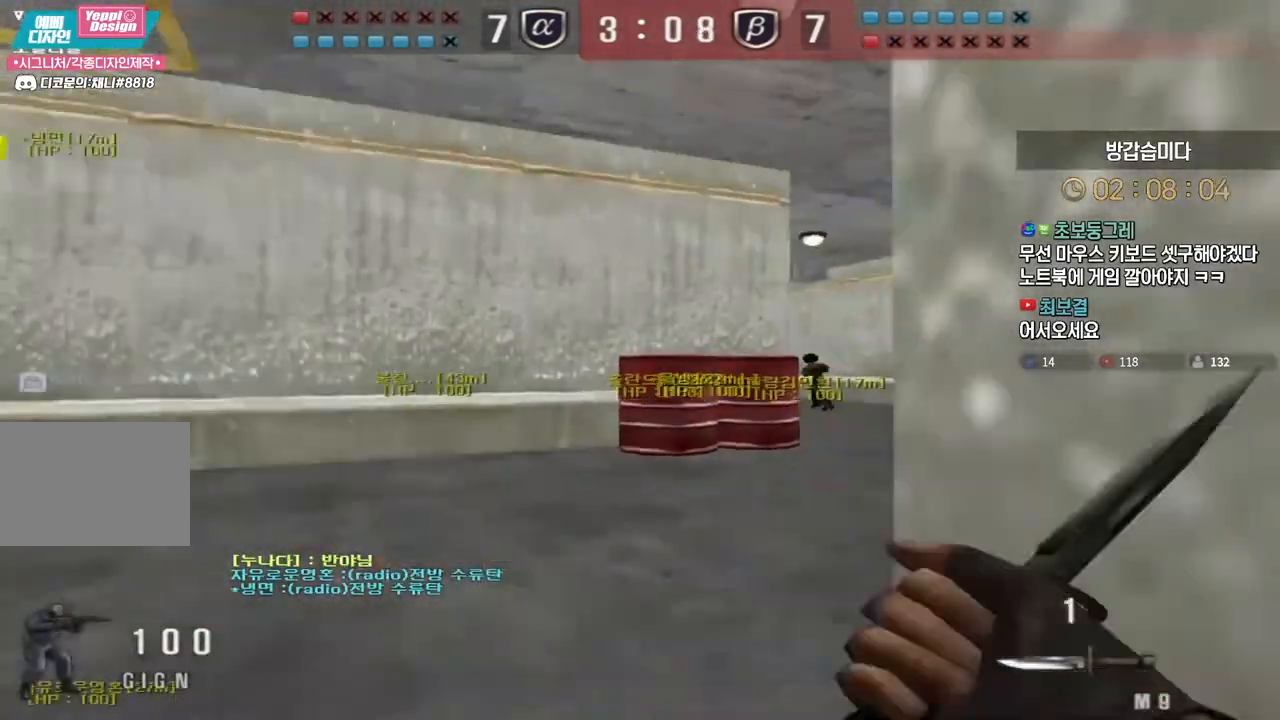
{"keys": [], "events": [[133, "ctrl", "down"], [150, "d", "up"], [167, "space", "down"], [167, "w", "up"], [200, "ctrl", "up"], [217, "space", "up"]]}
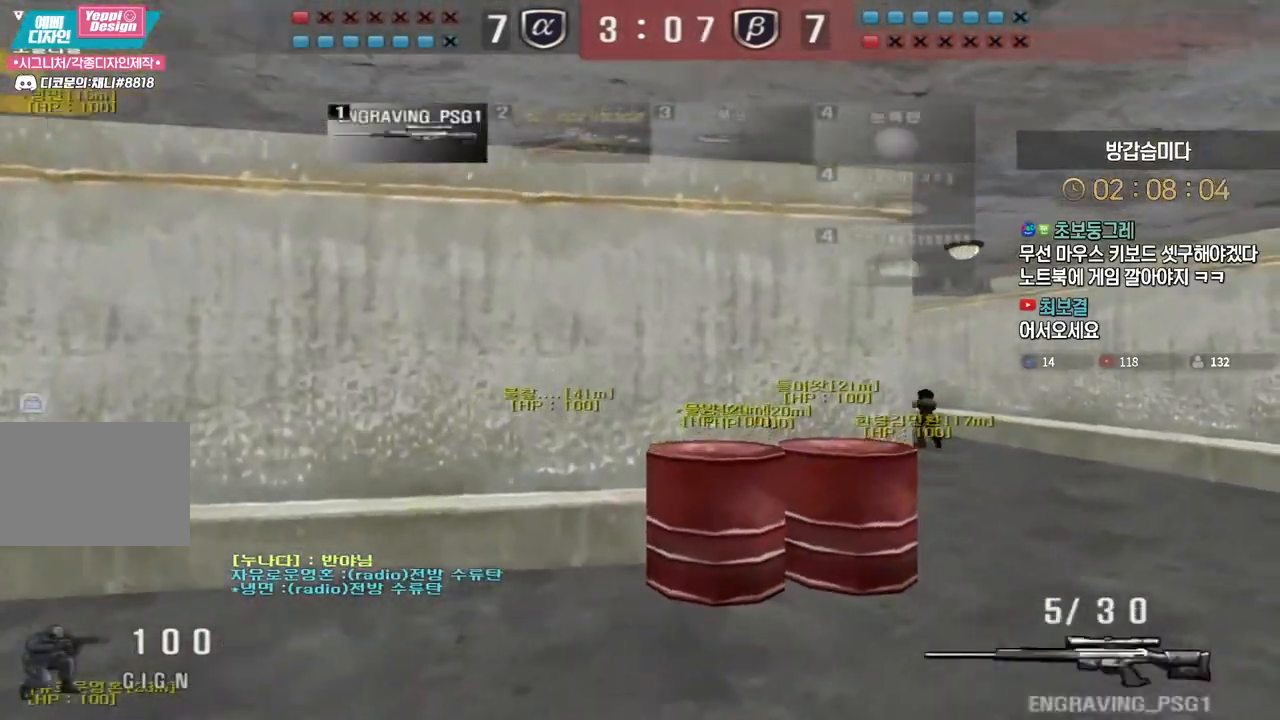
{"keys": [], "events": [[200, "d", "down"], [200, "w", "down"], [350, "ctrl", "down"], [367, "d", "up"], [383, "space", "down"], [383, "w", "up"], [400, "ctrl", "up"], [433, "space", "up"]]}
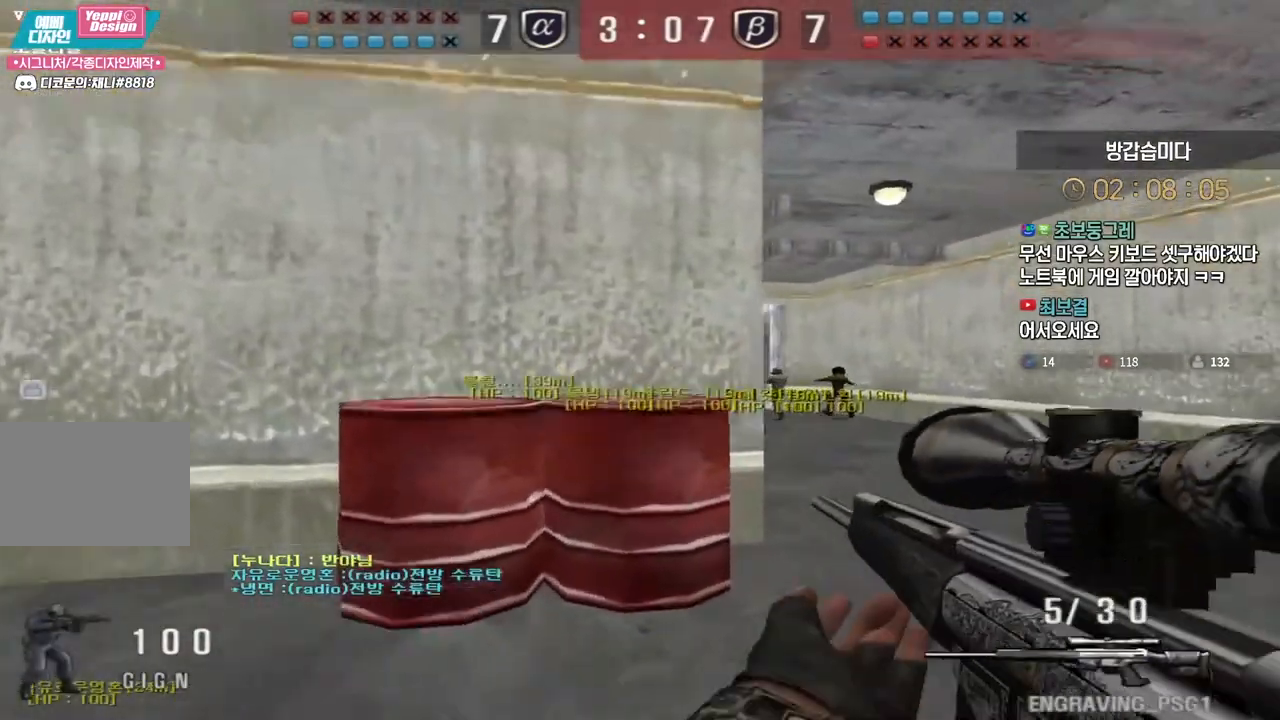
{"keys": ["d", "w"], "events": [[417, "d", "down"], [417, "w", "down"]]}
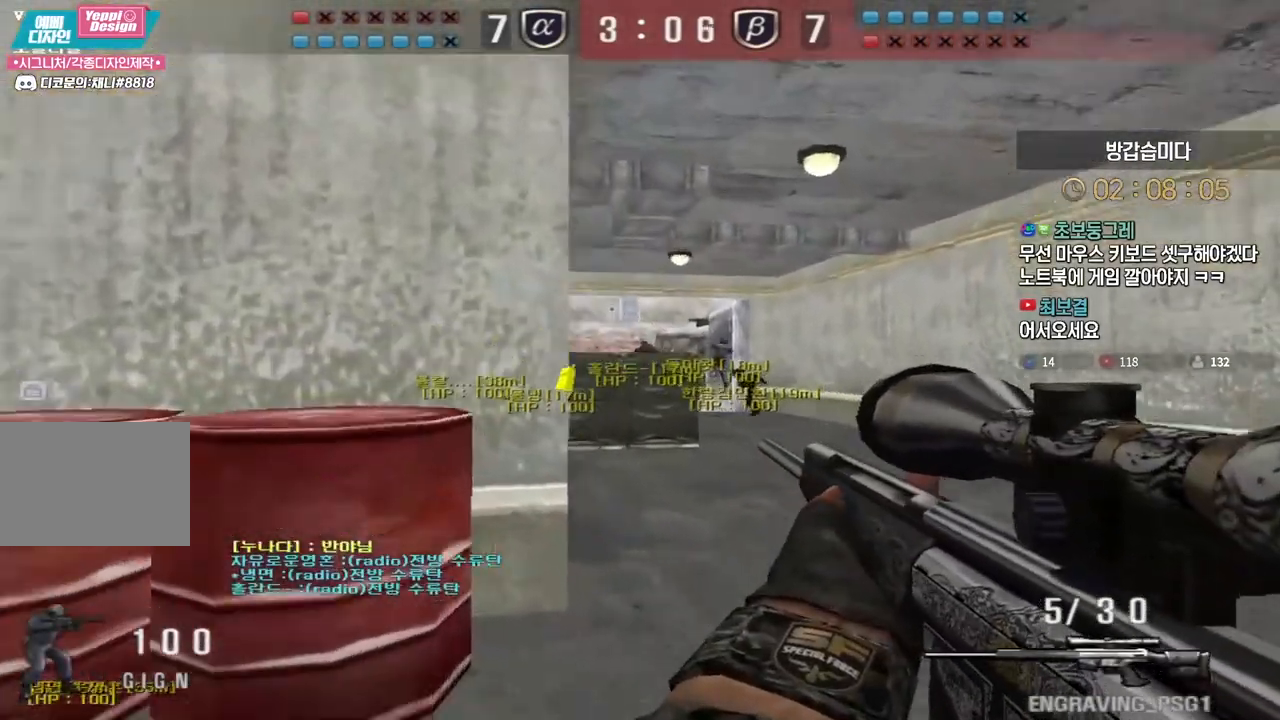
{"keys": [], "events": [[67, "ctrl", "down"], [100, "d", "up"], [100, "w", "up"], [117, "ctrl", "up"], [117, "space", "down"], [150, "space", "up"]]}
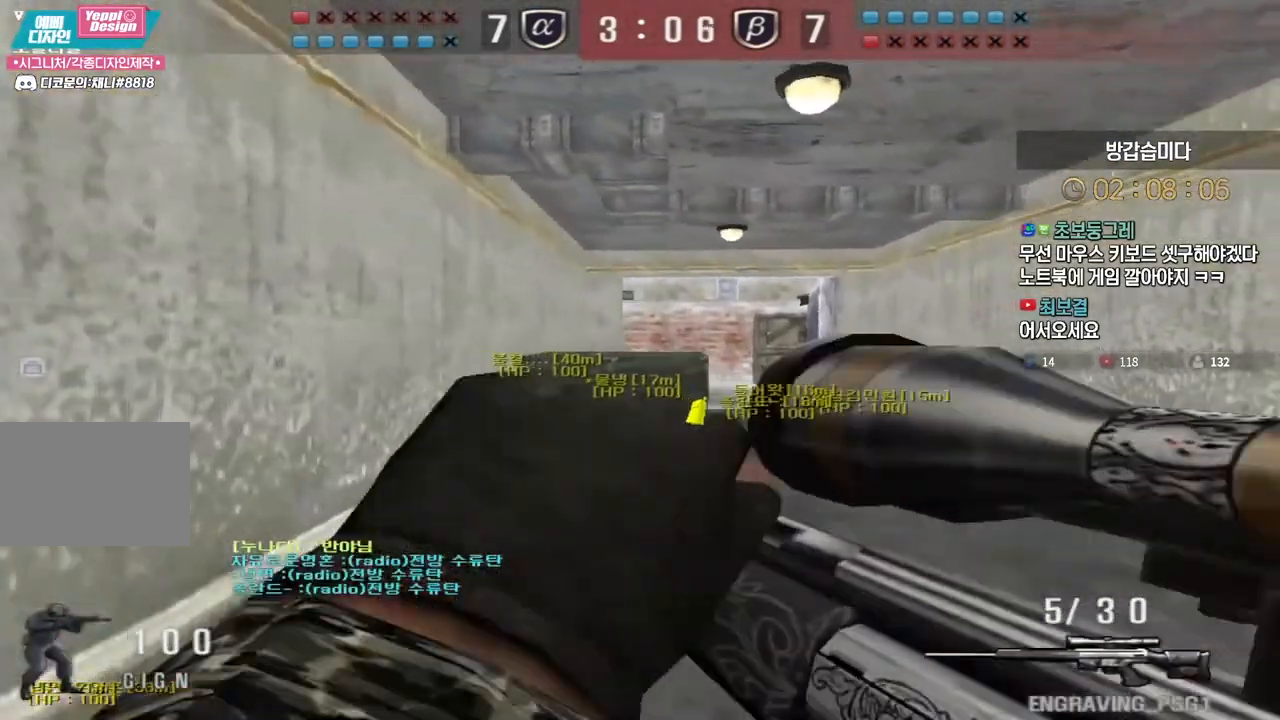
{"keys": [], "events": [[100, "d", "down"], [117, "w", "down"], [300, "ctrl", "down"], [317, "d", "up"], [317, "w", "up"], [333, "space", "down"], [350, "ctrl", "up"], [367, "space", "up"]]}
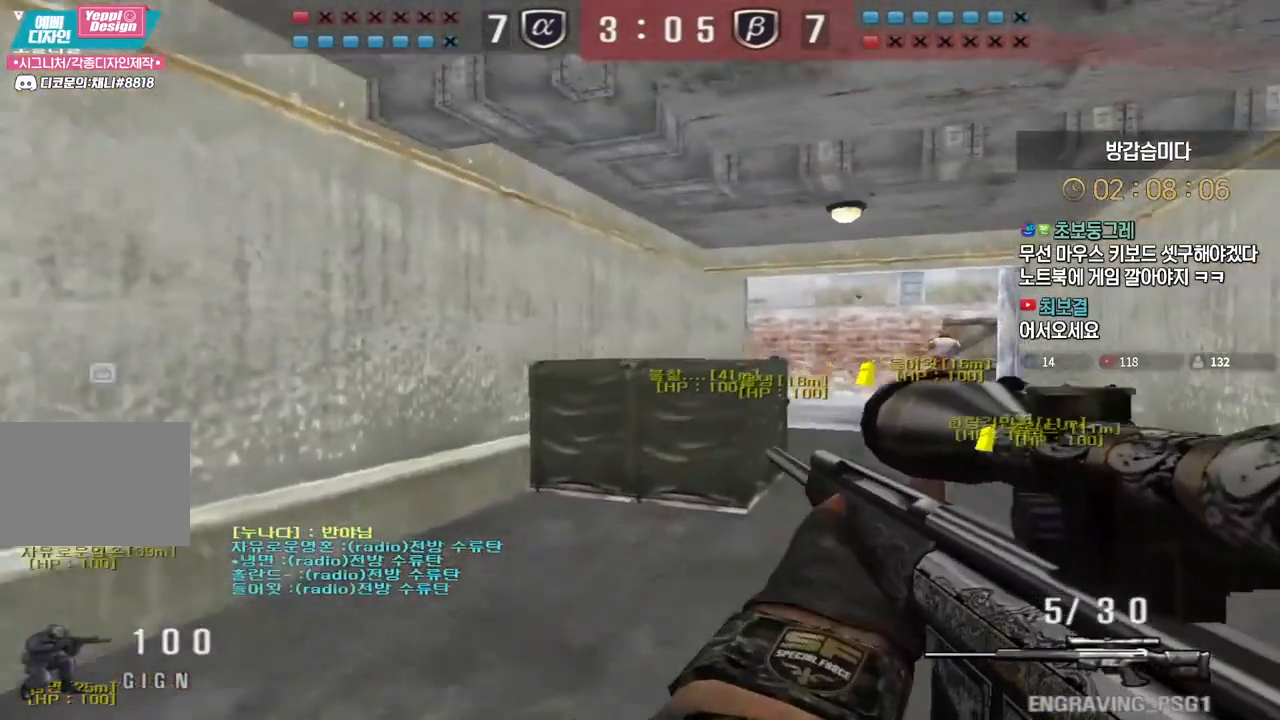
{"keys": ["d", "w"], "events": [[400, "w", "down"], [417, "d", "down"]]}
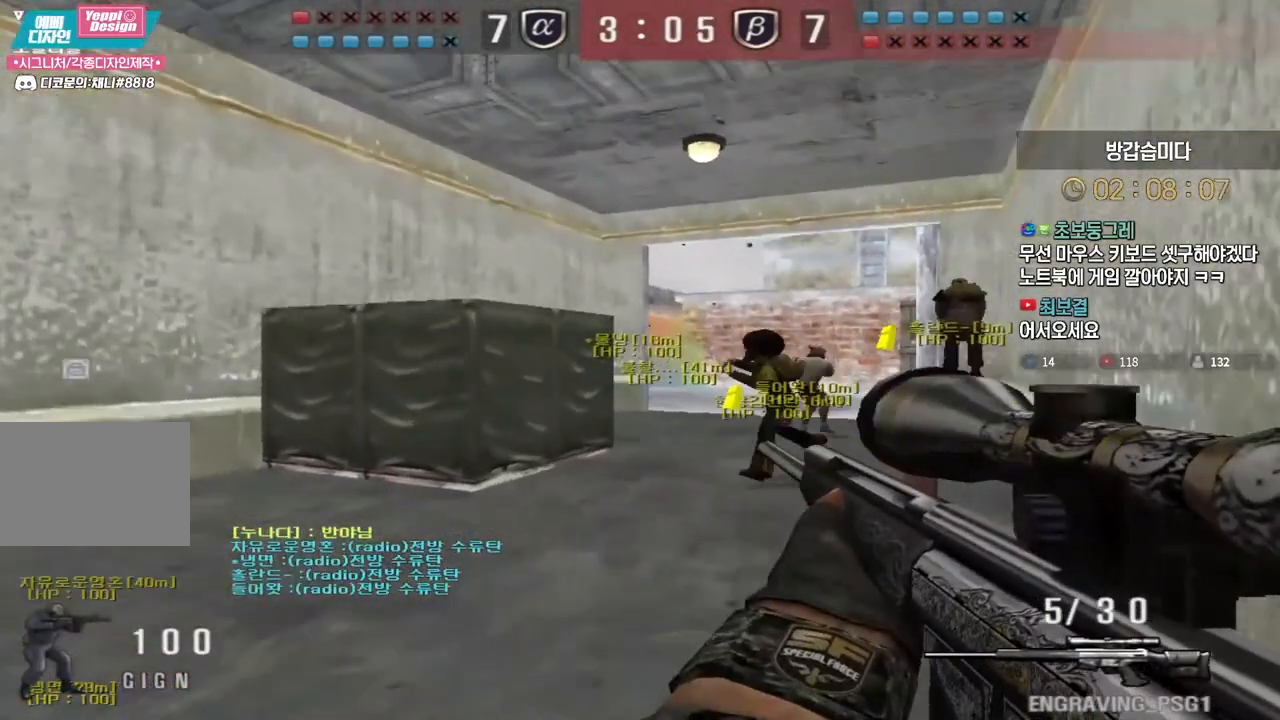
{"keys": ["ctrl"], "events": [[83, "ctrl", "down"], [100, "d", "up"], [100, "w", "up"], [167, "ctrl", "up"], [183, "d", "down"], [183, "w", "down"], [267, "ctrl", "down"], [283, "w", "up"], [300, "d", "up"]]}
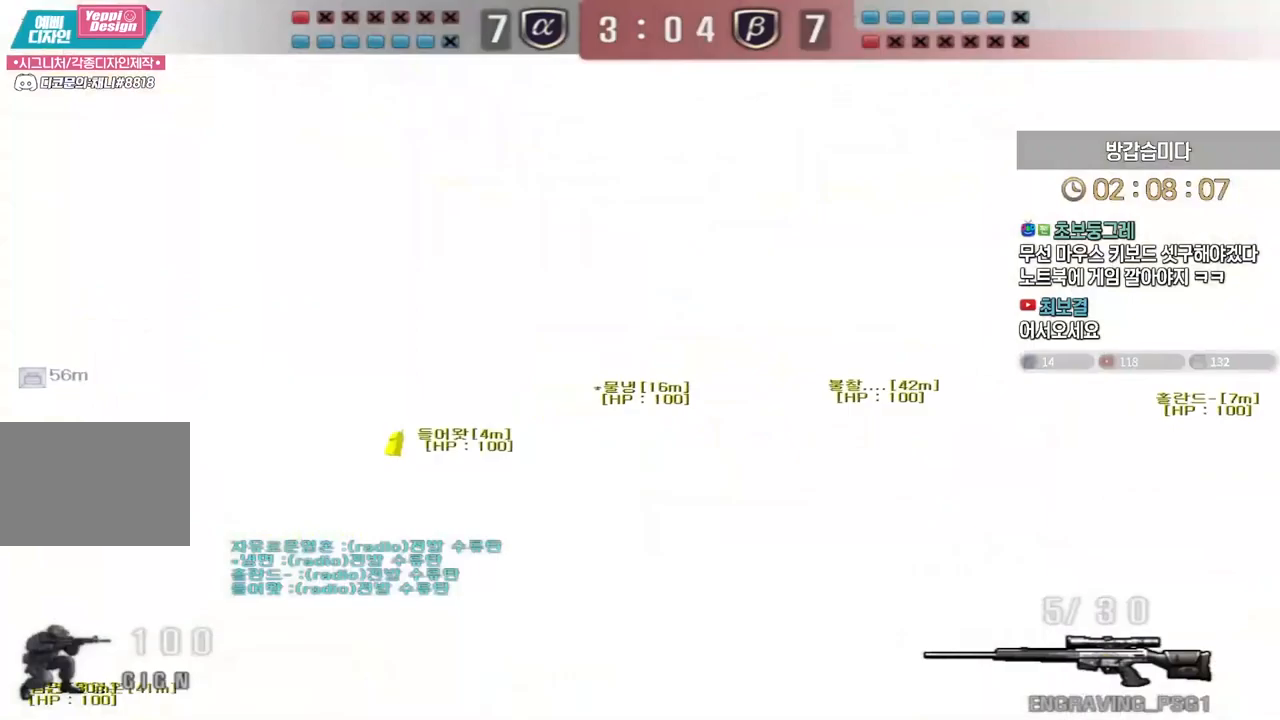
{"keys": ["a", "s"], "events": [[200, "a", "down"], [200, "ctrl", "up"], [500, "s", "down"]]}
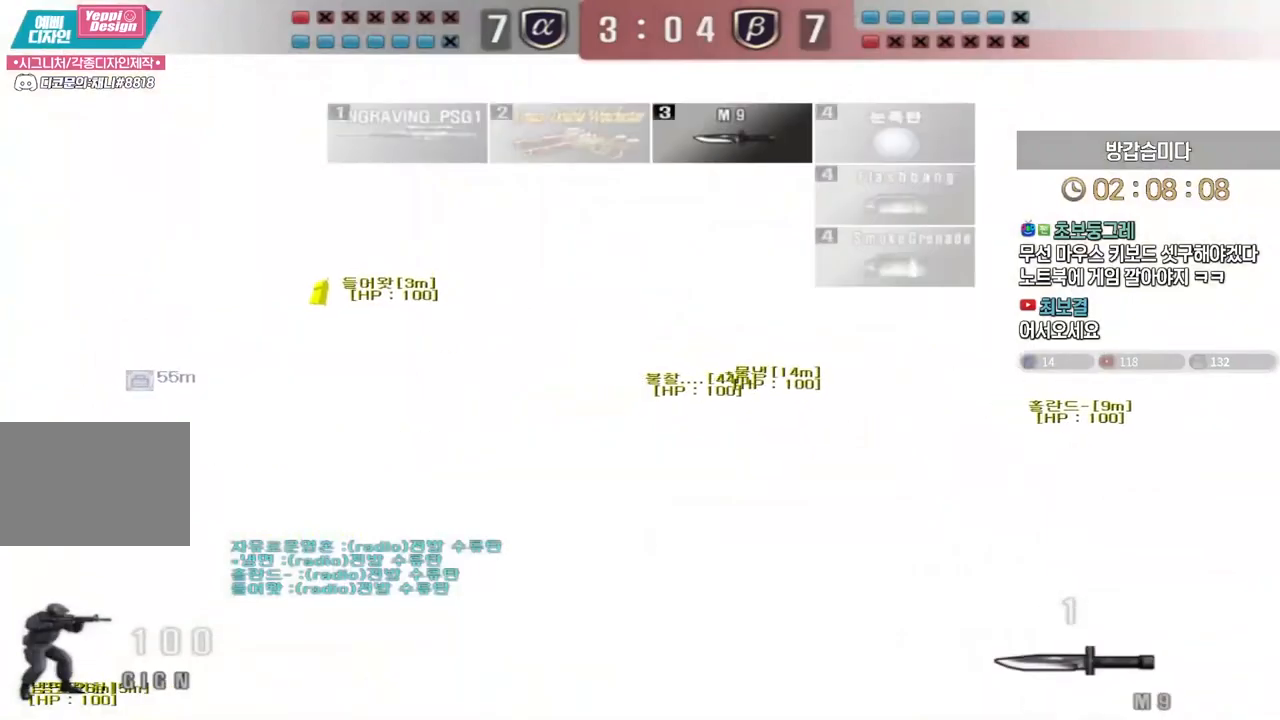
{"keys": ["a", "s"], "events": [[17, "space", "down"], [100, "space", "up"]]}
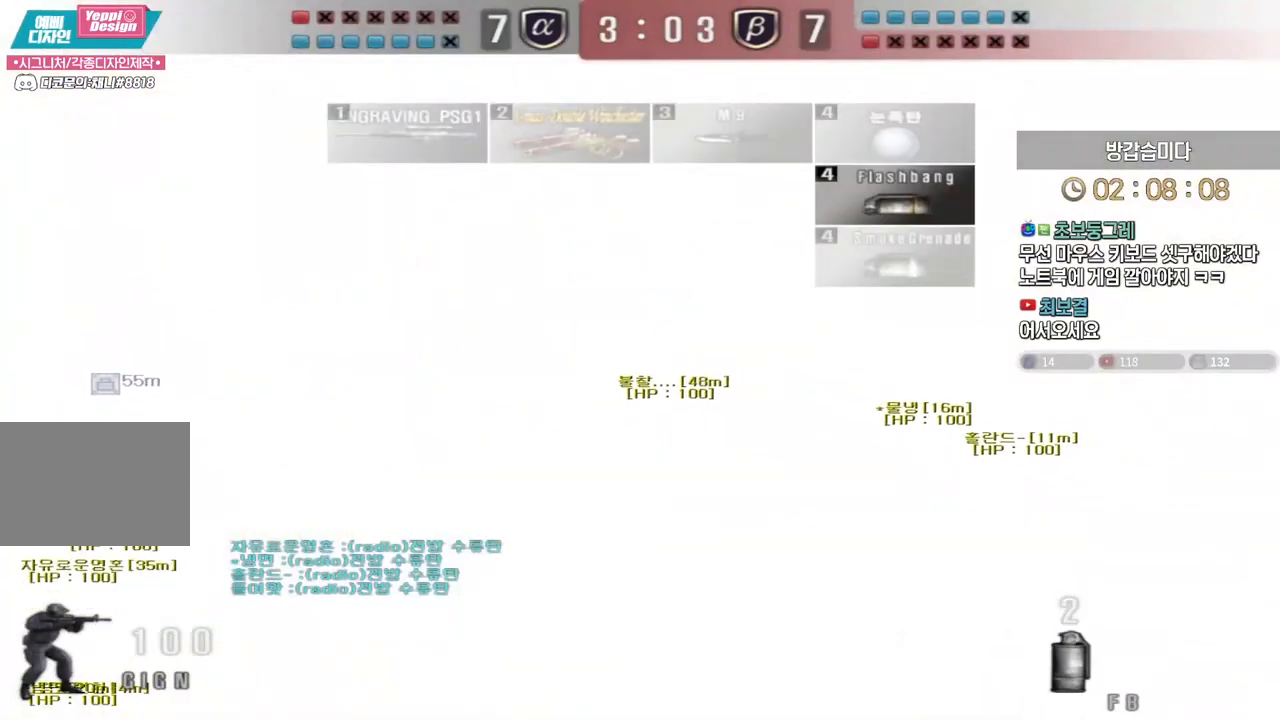
{"keys": ["a", "s"], "events": [[300, "space", "down"], [383, "space", "up"]]}
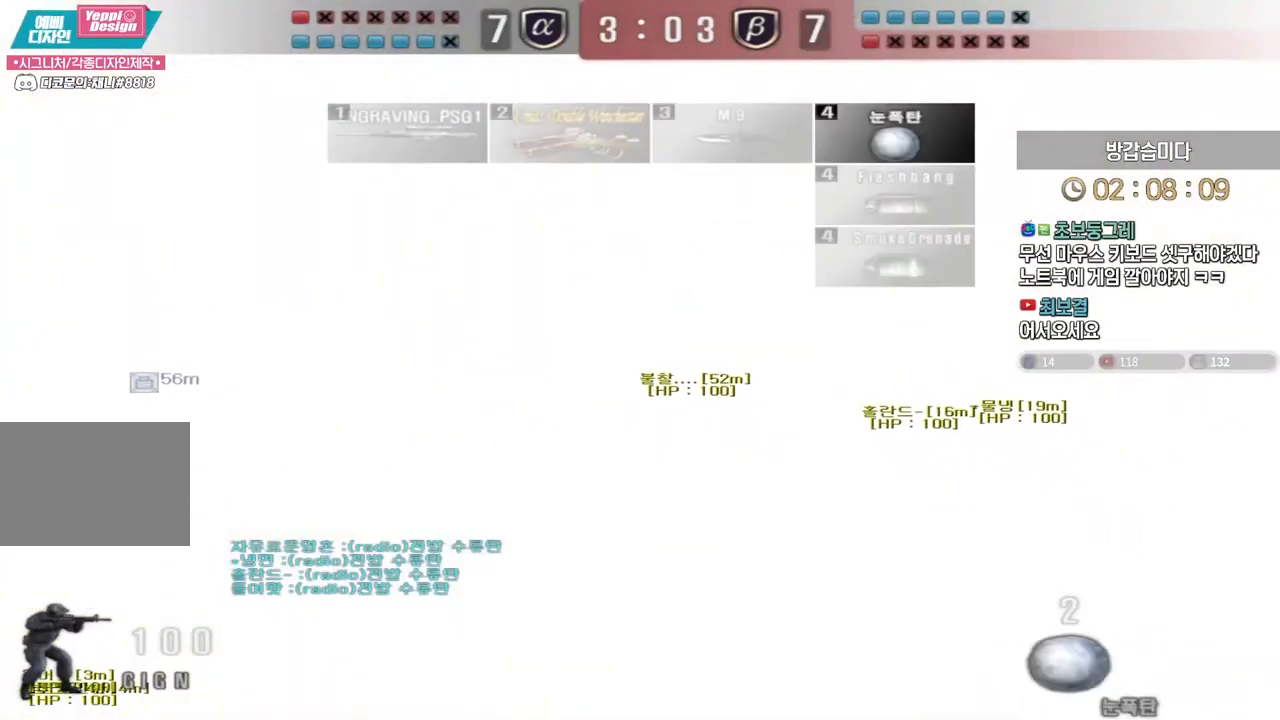
{"keys": ["d", "w"], "events": [[83, "s", "up"], [183, "a", "up"], [200, "d", "down"], [200, "w", "down"]]}
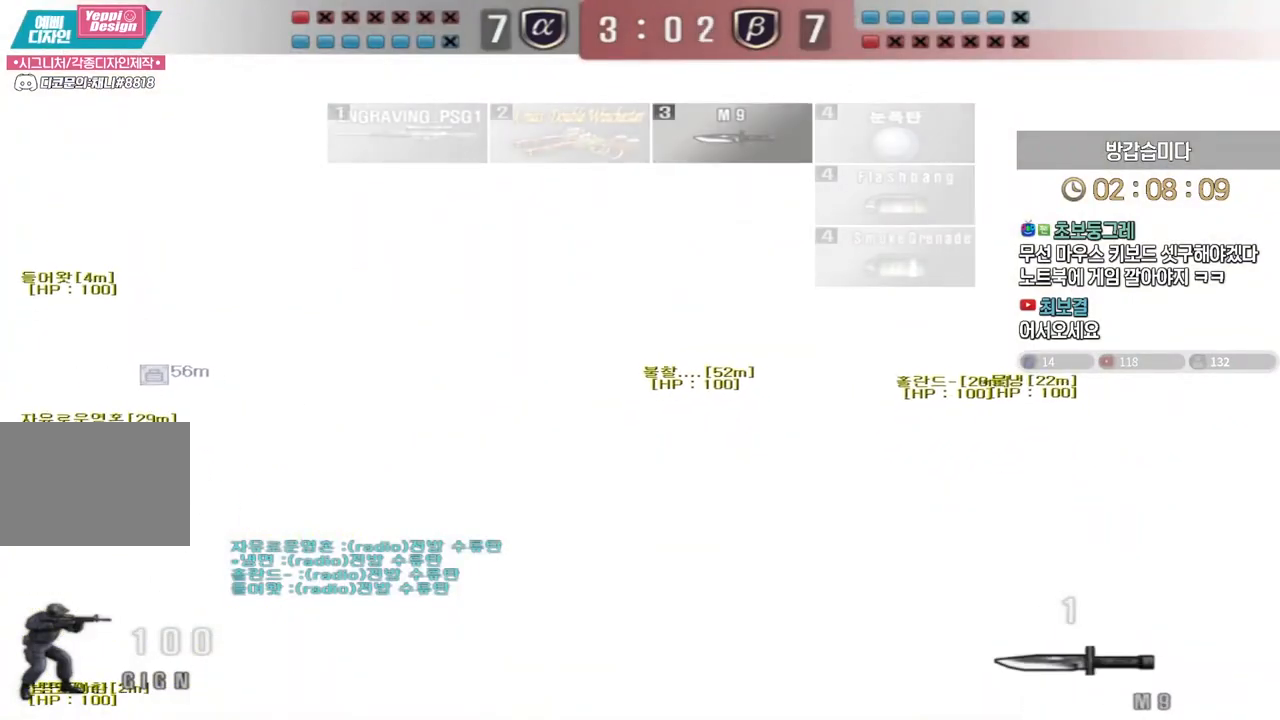
{"keys": ["d"], "events": [[17, "space", "down"], [67, "w", "up"], [117, "space", "up"], [133, "d", "up"], [150, "a", "down"], [167, "s", "down"], [450, "s", "up"], [500, "a", "up"], [500, "d", "down"]]}
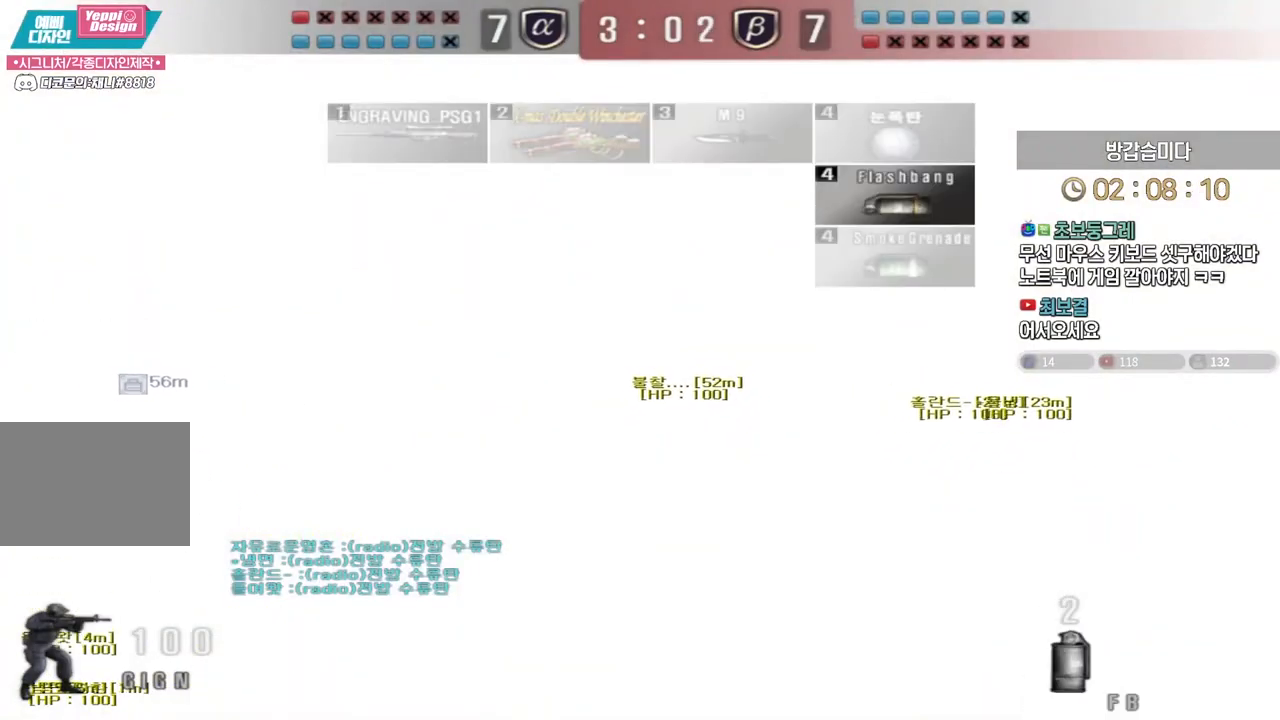
{"keys": ["a", "w"], "events": [[33, "w", "down"], [383, "a", "down"], [383, "d", "up"]]}
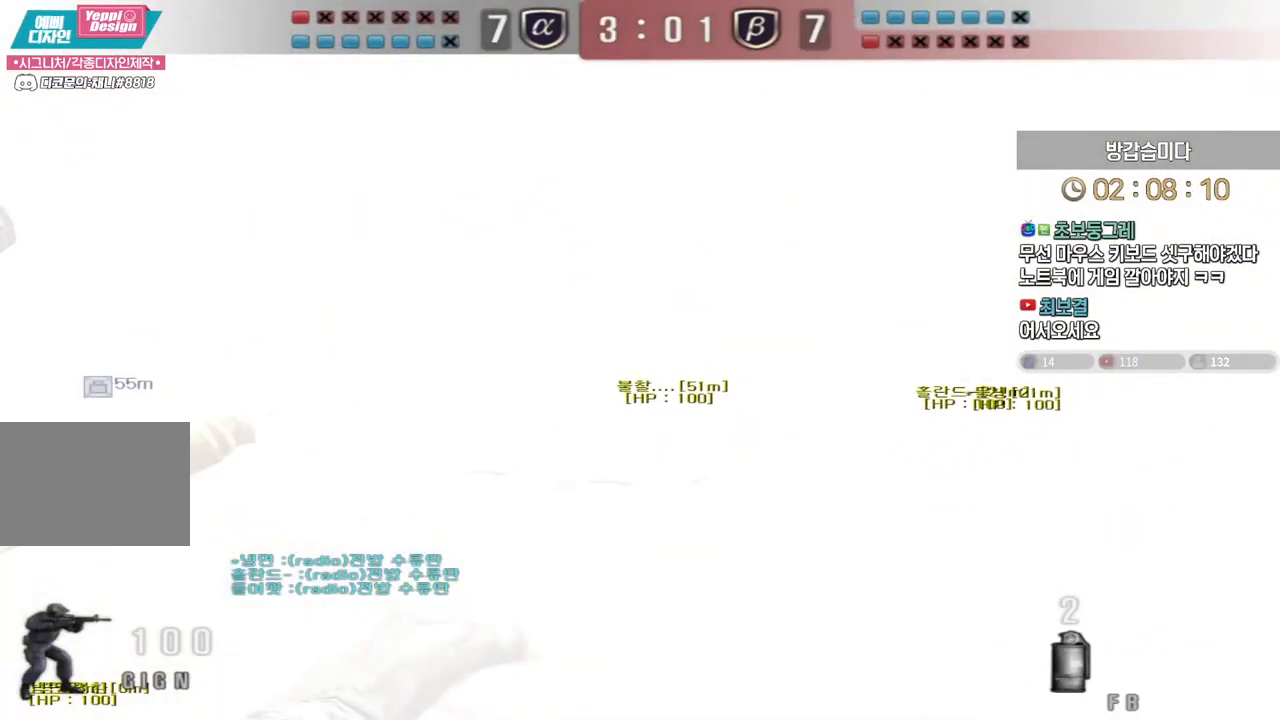
{"keys": ["d", "w"], "events": [[133, "ctrl", "down"], [150, "w", "up"], [167, "a", "up"], [217, "ctrl", "up"], [217, "w", "down"], [233, "d", "down"]]}
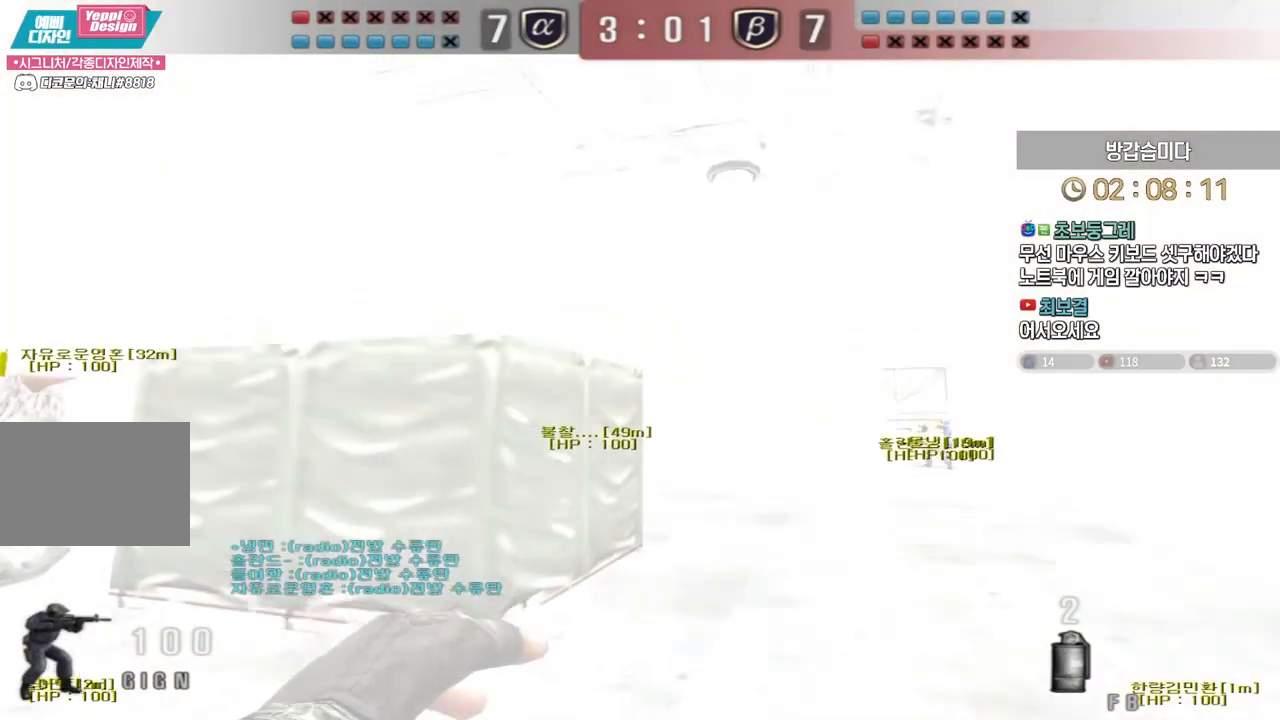
{"keys": ["a", "w"], "events": [[400, "d", "up"], [417, "a", "down"]]}
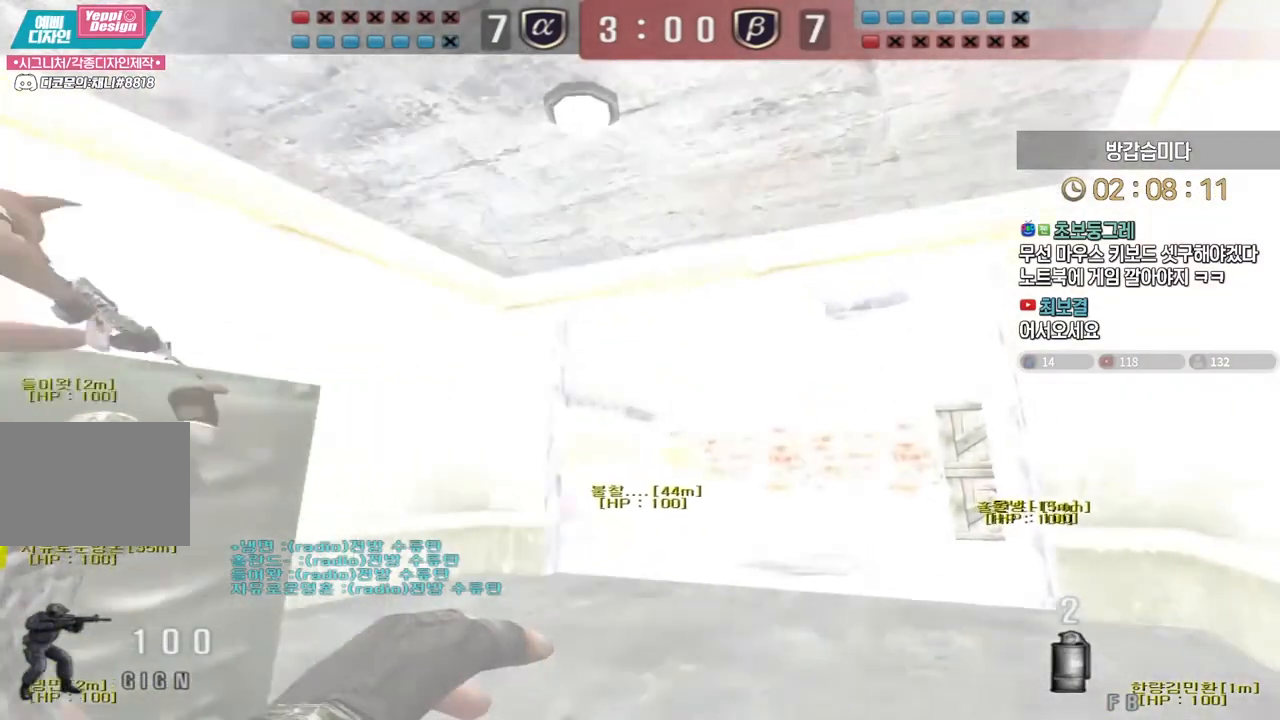
{"keys": ["a", "w"], "events": [[83, "a", "up"], [283, "space", "down"], [367, "space", "up"], [417, "a", "down"]]}
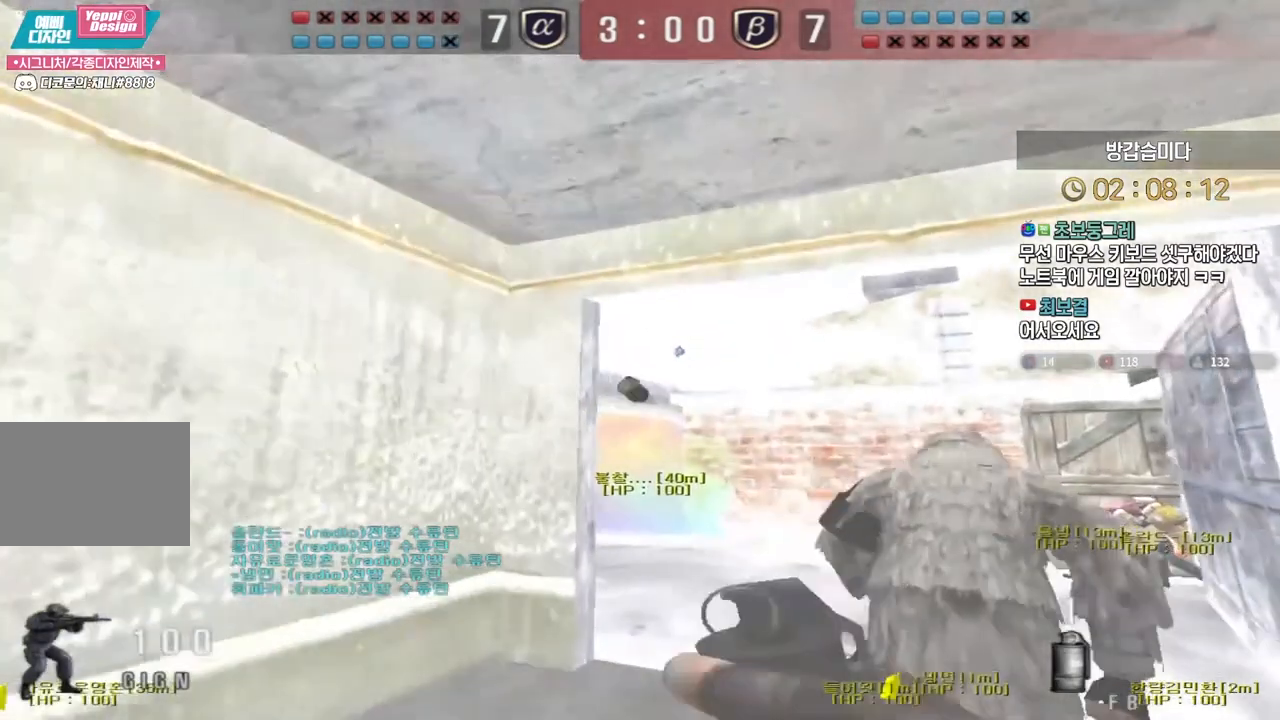
{"keys": ["w"], "events": [[67, "a", "up"], [200, "a", "down"], [350, "a", "up"]]}
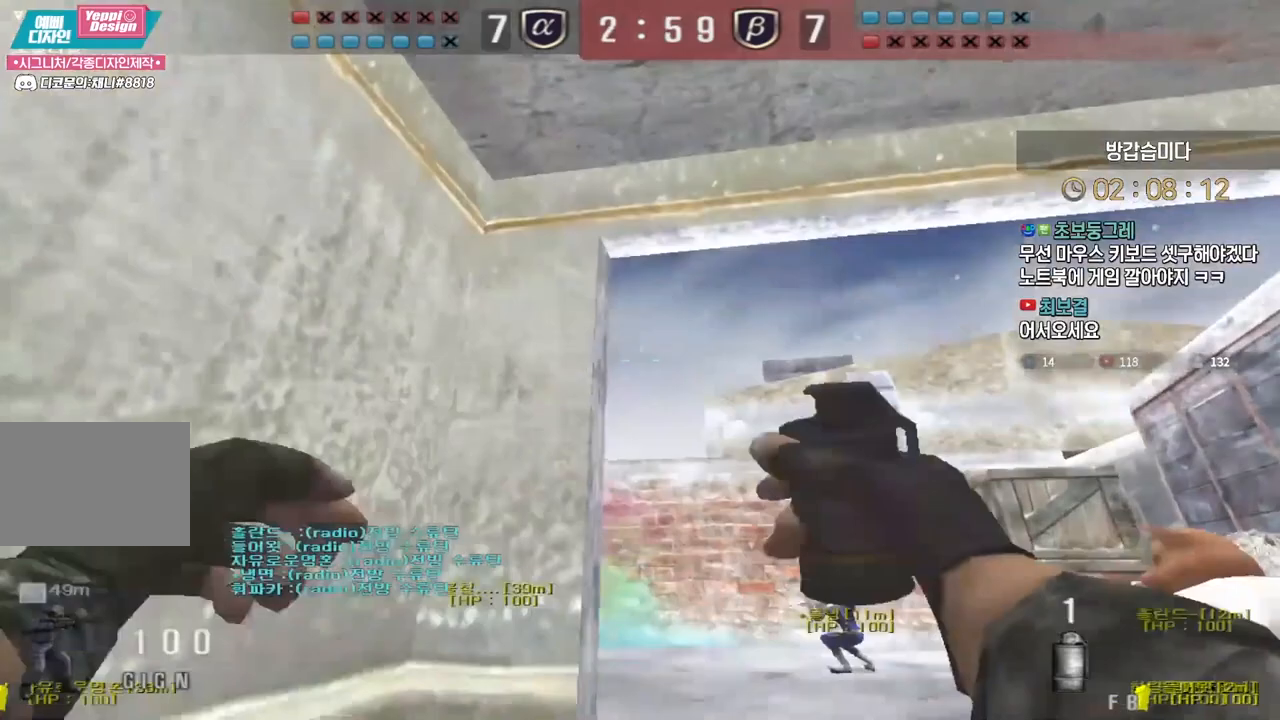
{"keys": ["a", "s"], "events": [[183, "space", "down"], [217, "w", "up"], [250, "space", "up"], [300, "s", "down"], [383, "a", "down"]]}
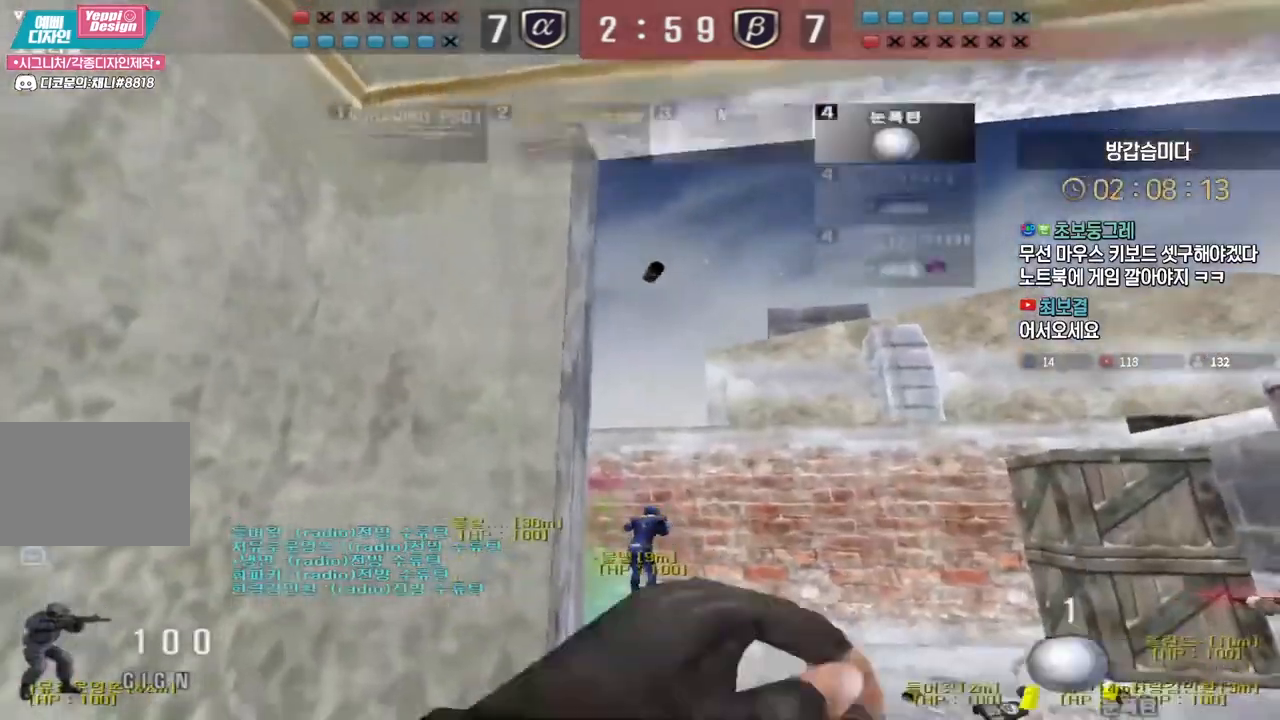
{"keys": ["w"], "events": [[17, "d", "down"], [50, "a", "up"], [117, "s", "up"], [200, "w", "down"], [317, "d", "up"]]}
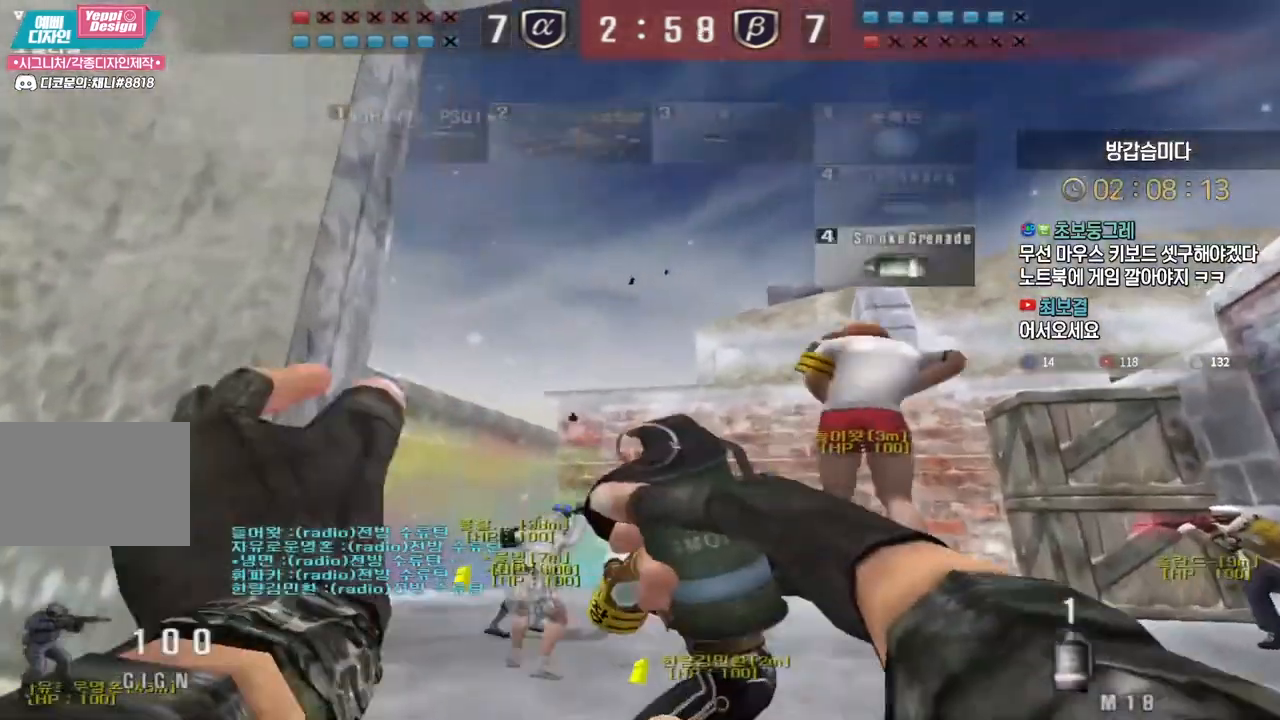
{"keys": ["d", "w"], "events": [[283, "space", "down"], [350, "space", "up"], [367, "d", "down"]]}
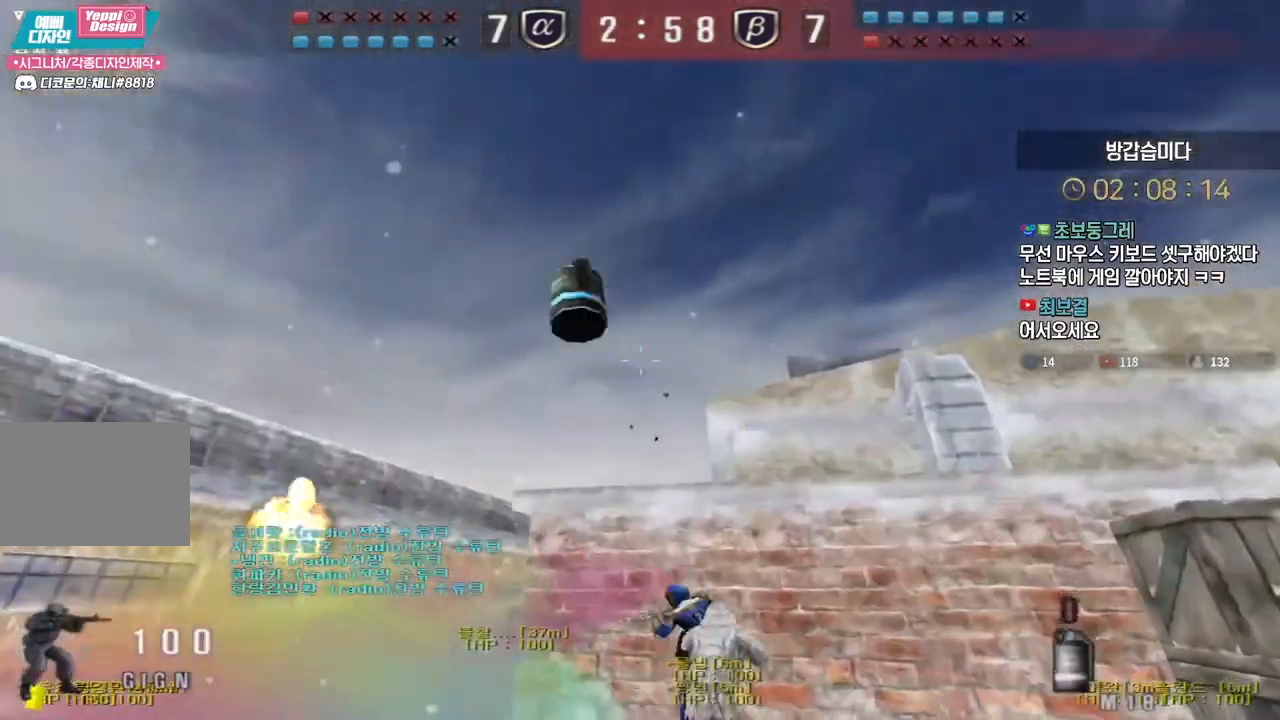
{"keys": ["d", "s"], "events": [[283, "w", "up"], [383, "s", "down"]]}
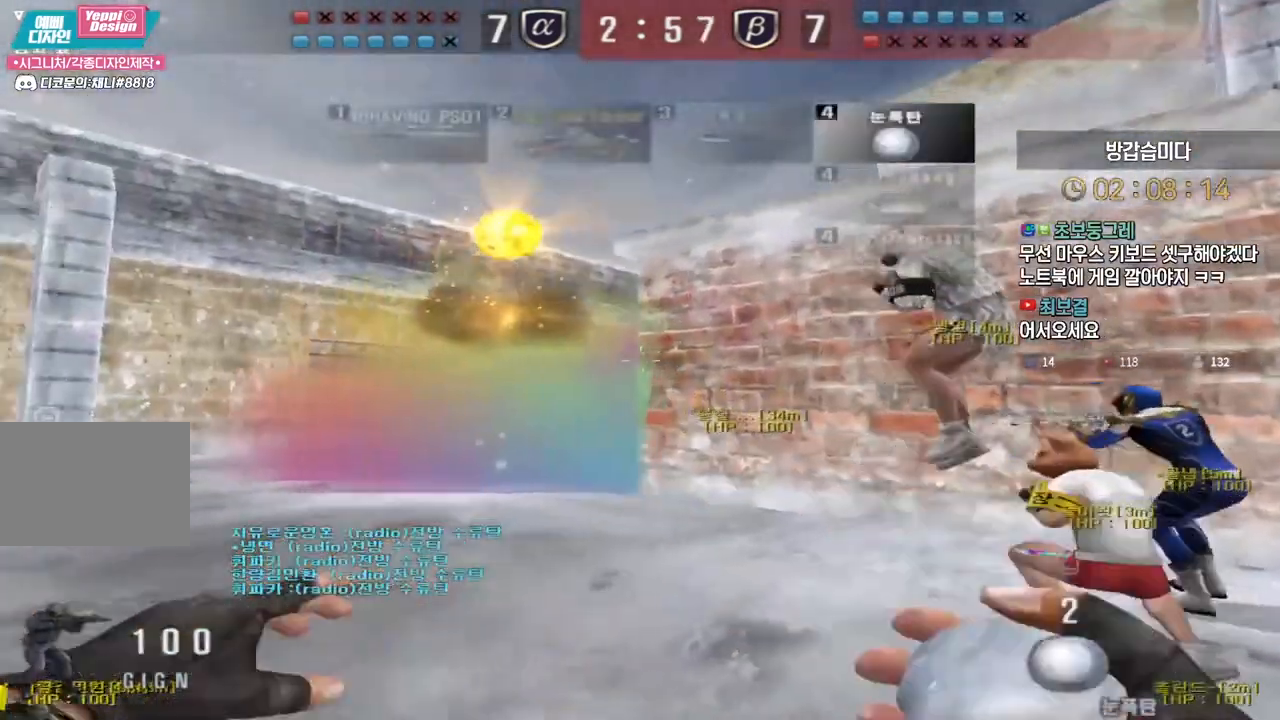
{"keys": ["a"], "events": [[83, "a", "down"], [117, "d", "up"], [500, "s", "up"]]}
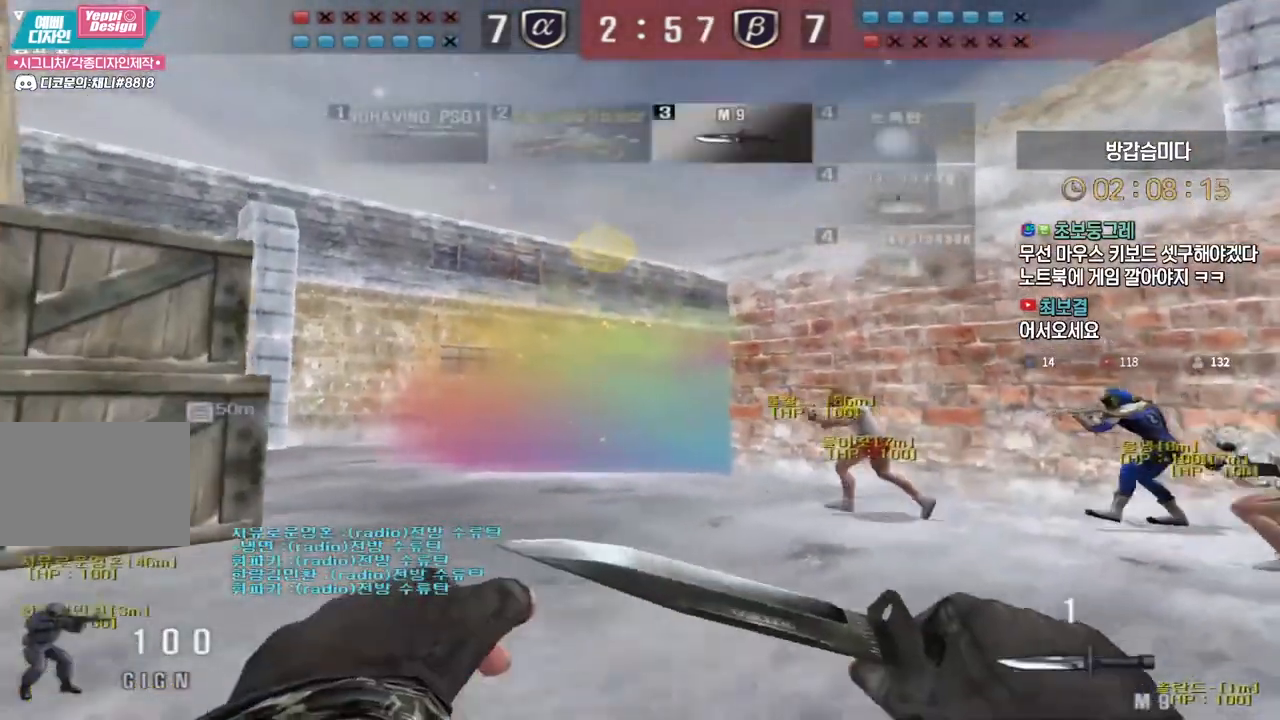
{"keys": ["a", "w"], "events": [[83, "w", "down"], [200, "a", "up"], [433, "a", "down"]]}